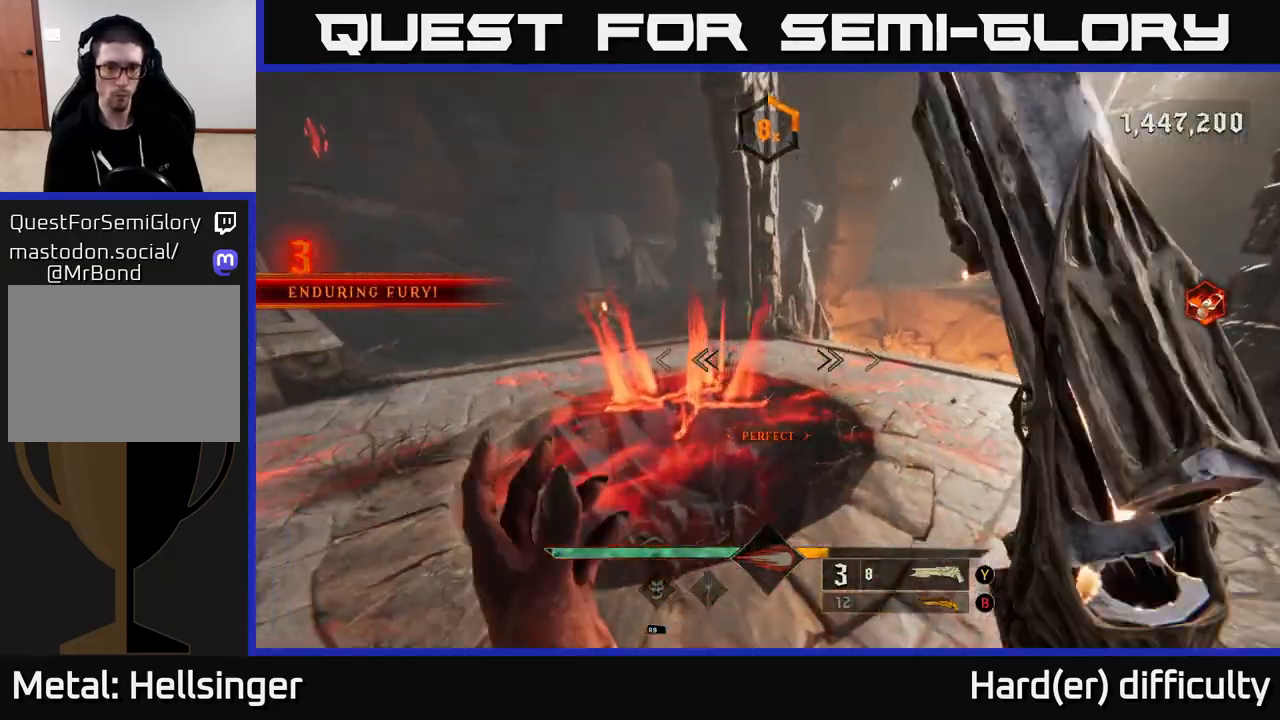
Gameplay with a controller (Xbox layout); each line is a JSON object with the inputs held at the frame after it. "events" lists button and stick changes between this image and that frame as [ms after this image, input, new state], when the widget could be followed in between.
{"buttons": [], "left_stick": "up", "right_stick": "down", "events": [[150, "left_stick", "up"], [167, "R2", "down"], [300, "R2", "up"]]}
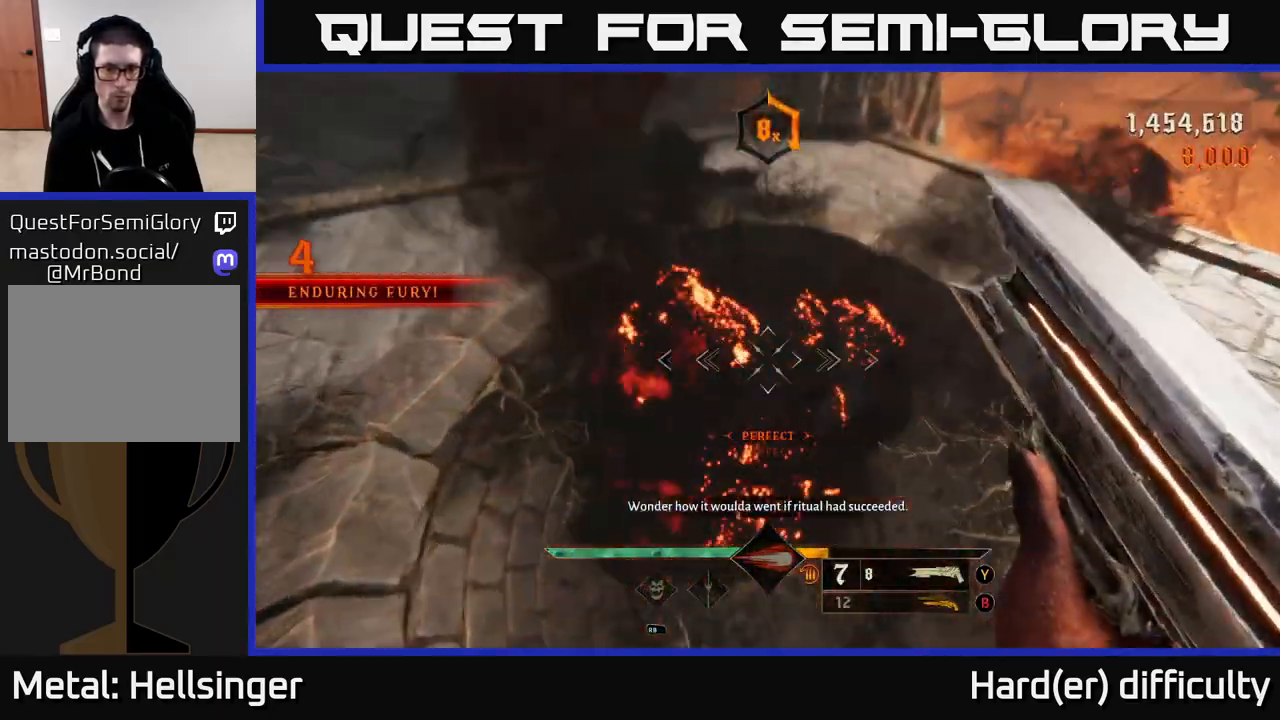
{"buttons": [], "left_stick": "down", "right_stick": "center", "events": [[183, "left_stick", "up-left"], [200, "R1", "down"], [233, "right_stick", "down-left"], [333, "R1", "up"], [383, "right_stick", "center"], [450, "left_stick", "down"]]}
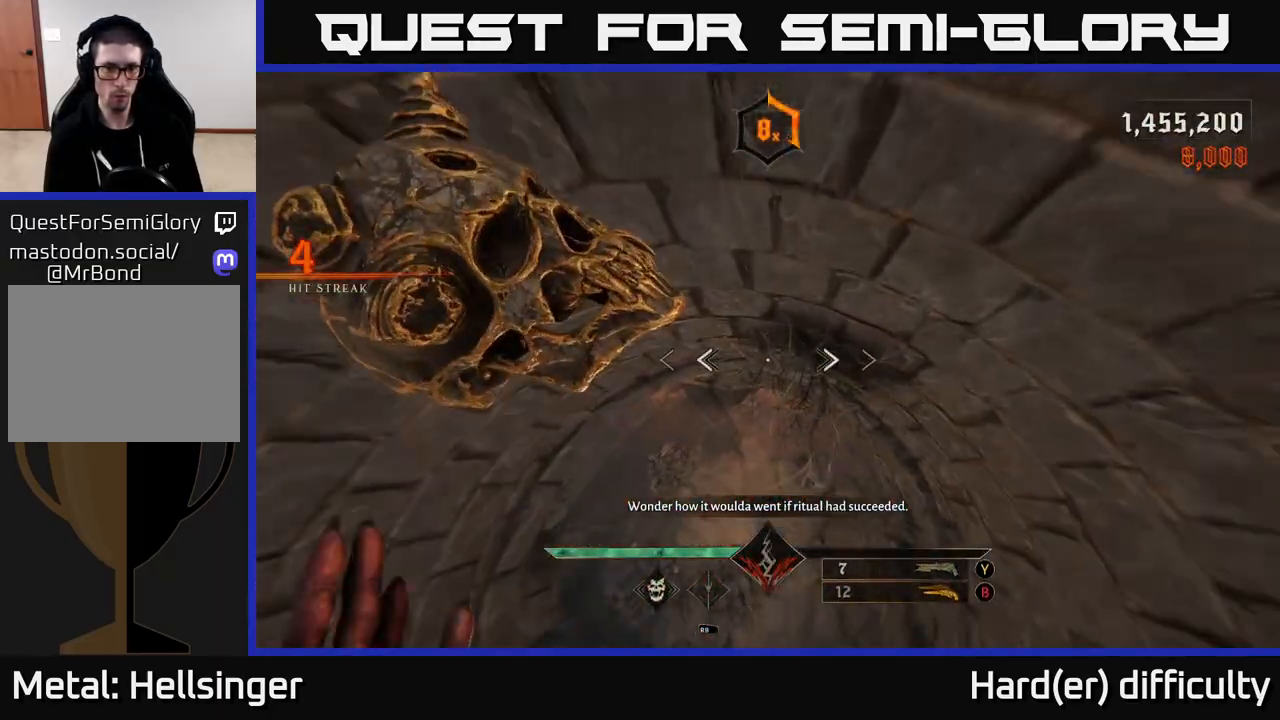
{"buttons": [], "left_stick": "up", "right_stick": "up", "events": [[67, "R2", "down"], [117, "right_stick", "down-left"], [183, "R2", "up"], [333, "left_stick", "center"], [333, "right_stick", "up-left"], [450, "right_stick", "up"], [500, "left_stick", "up"]]}
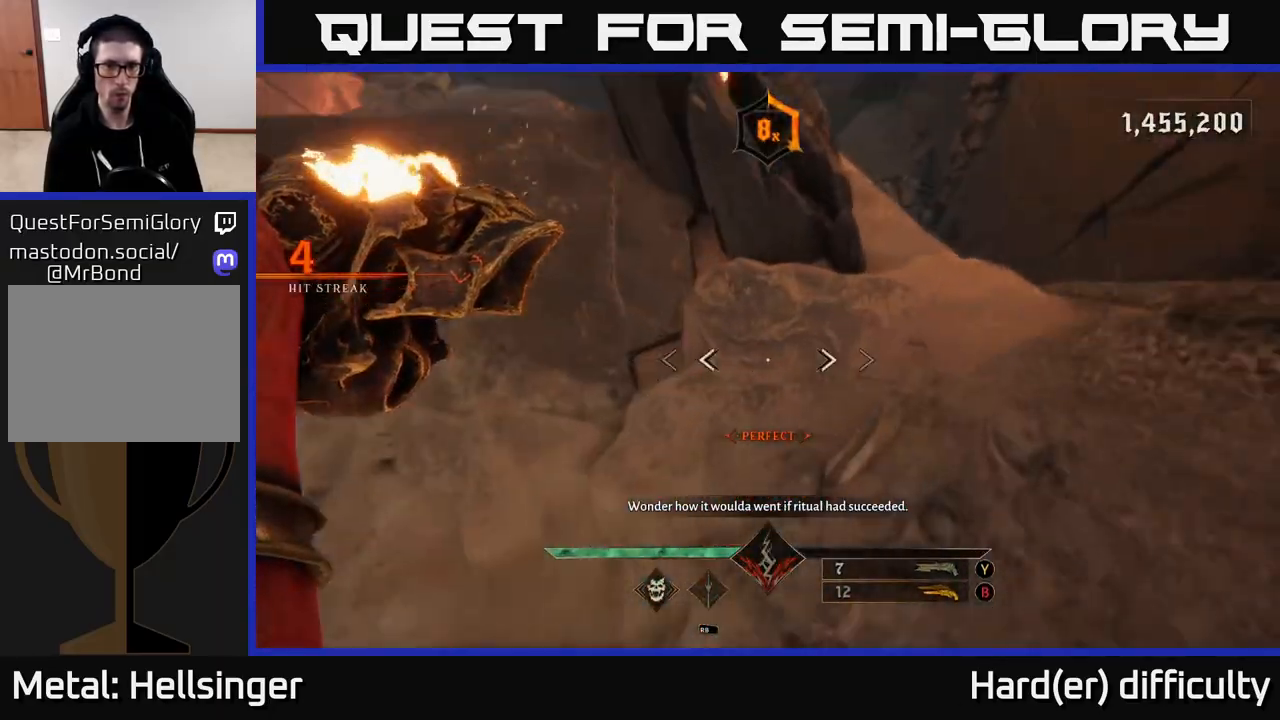
{"buttons": ["R2"], "left_stick": "up-right", "right_stick": "up", "events": [[33, "R2", "down"], [117, "R2", "up"], [217, "left_stick", "up-left"], [333, "left_stick", "up"], [450, "left_stick", "up-right"], [500, "R2", "down"]]}
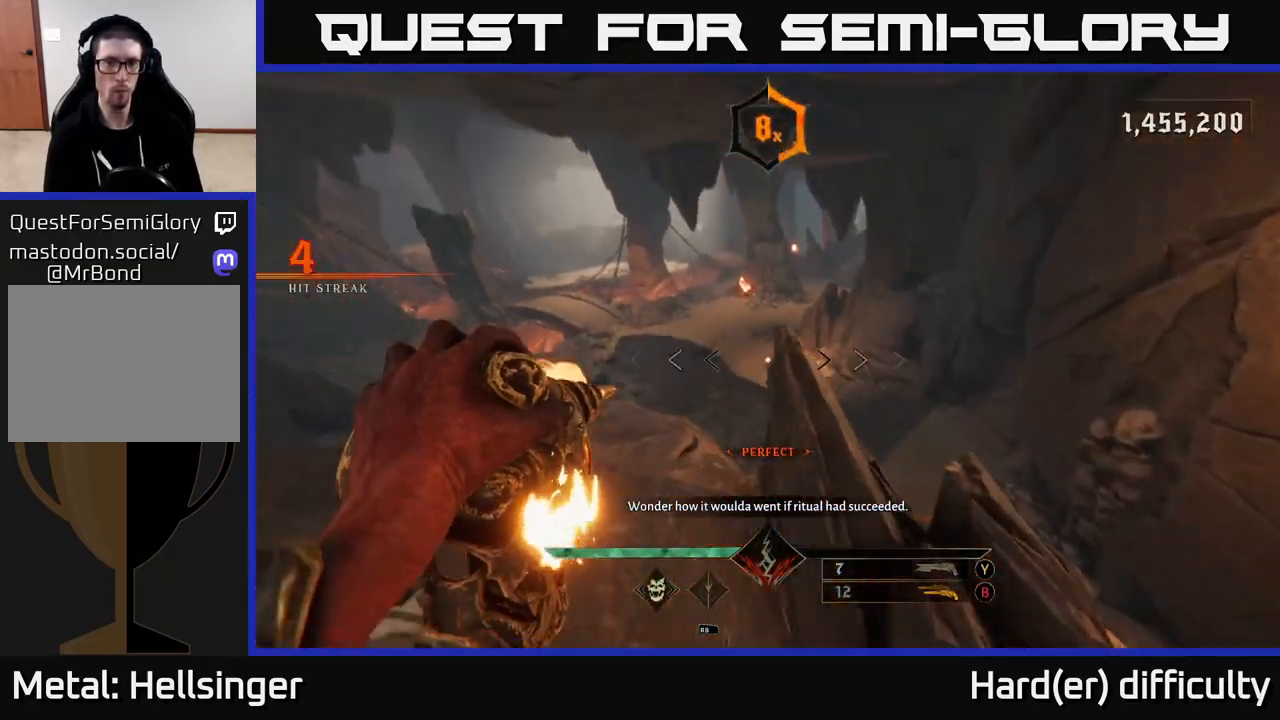
{"buttons": ["R2"], "left_stick": "up-left", "right_stick": "right", "events": [[17, "right_stick", "up-left"], [100, "R2", "up"], [150, "left_stick", "up"], [200, "right_stick", "up"], [400, "right_stick", "right"], [417, "left_stick", "up-left"], [433, "R2", "down"]]}
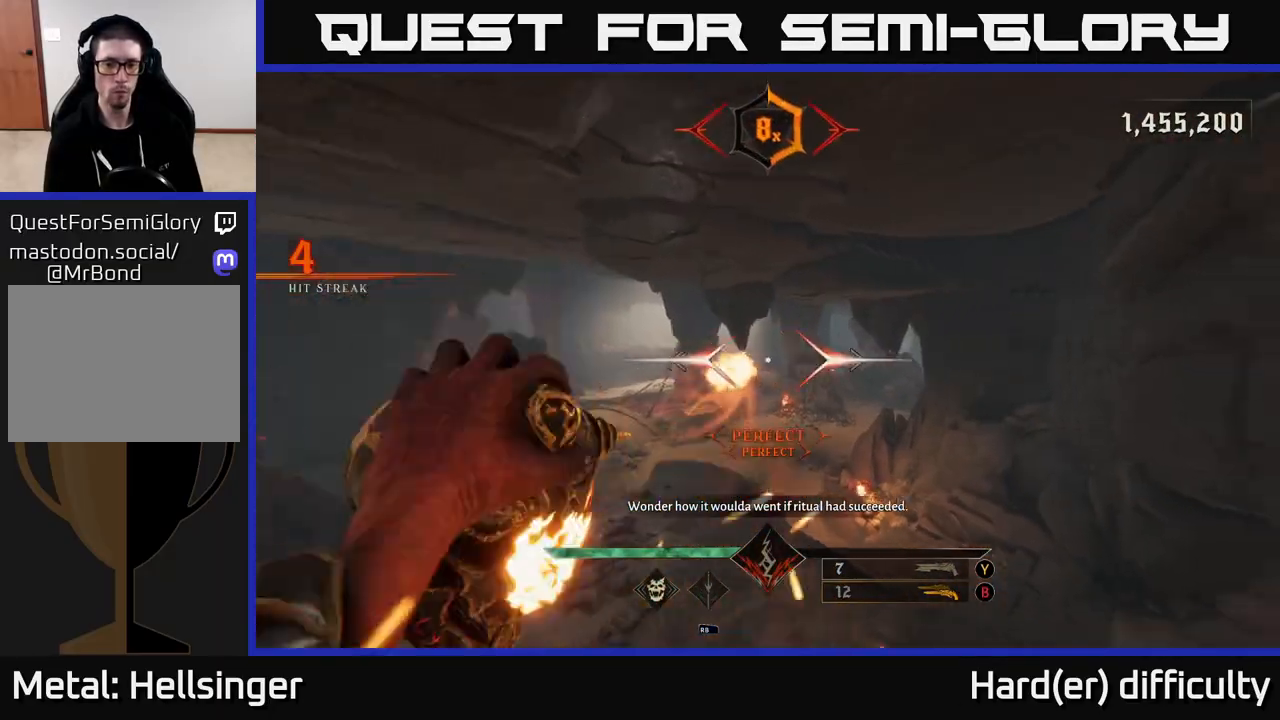
{"buttons": ["R2"], "left_stick": "up-right", "right_stick": "up-left", "events": [[33, "R2", "up"], [33, "right_stick", "down-right"], [50, "left_stick", "up"], [133, "right_stick", "center"], [367, "right_stick", "up-left"], [417, "R2", "down"], [500, "left_stick", "up-right"]]}
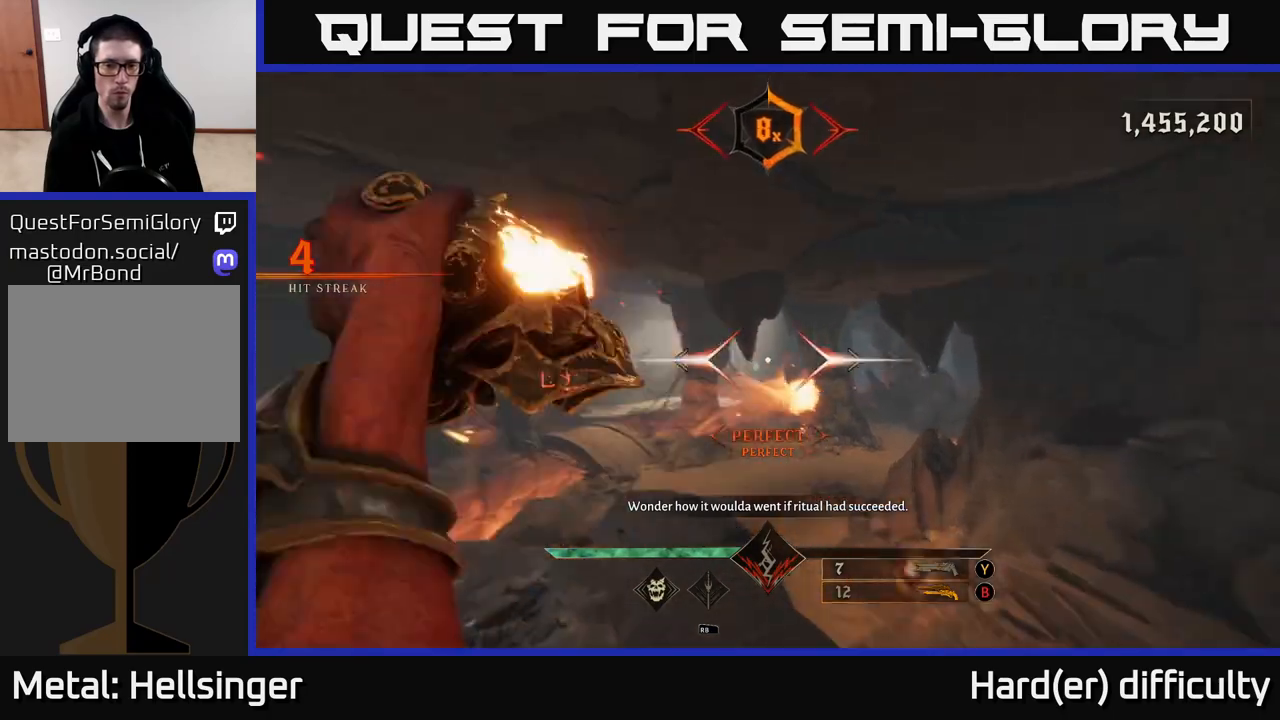
{"buttons": [], "left_stick": "up-right", "right_stick": "center", "events": [[50, "R2", "up"], [67, "right_stick", "center"], [367, "Y", "down"], [450, "Y", "up"]]}
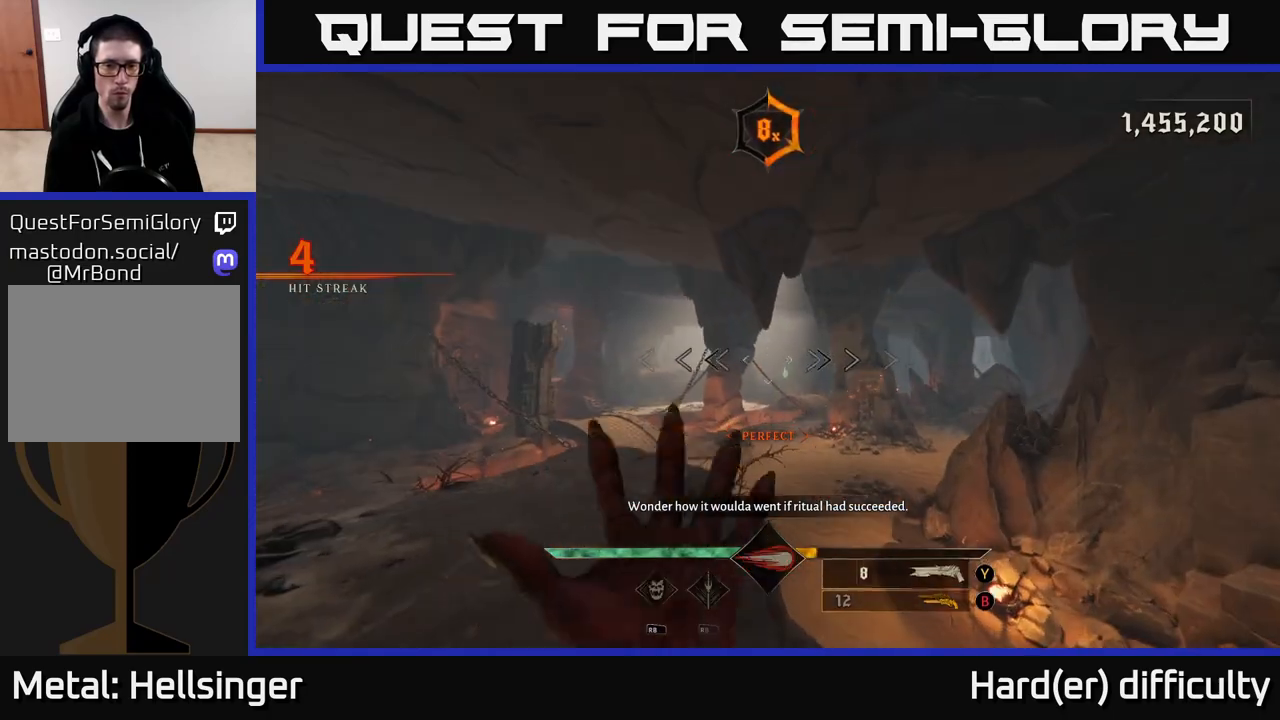
{"buttons": [], "left_stick": "up", "right_stick": "center", "events": [[83, "left_stick", "up"], [317, "X", "down"], [383, "X", "up"]]}
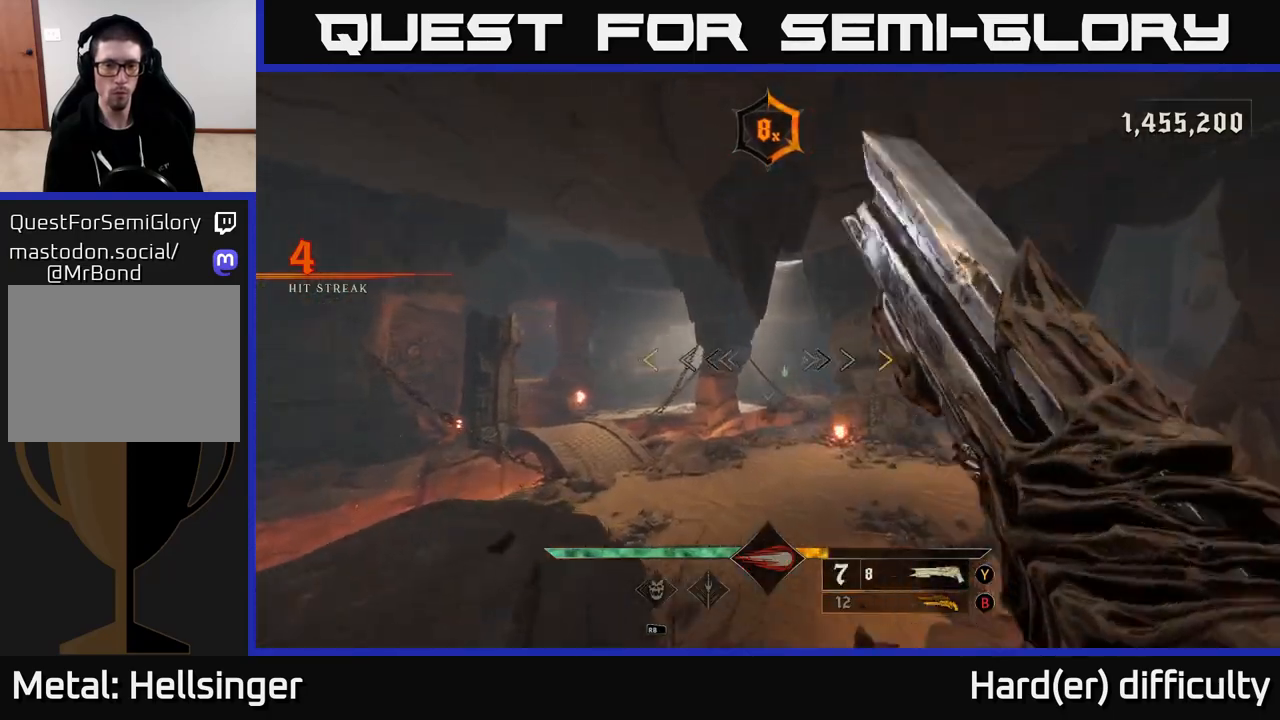
{"buttons": [], "left_stick": "up", "right_stick": "up-left", "events": [[350, "right_stick", "up-left"]]}
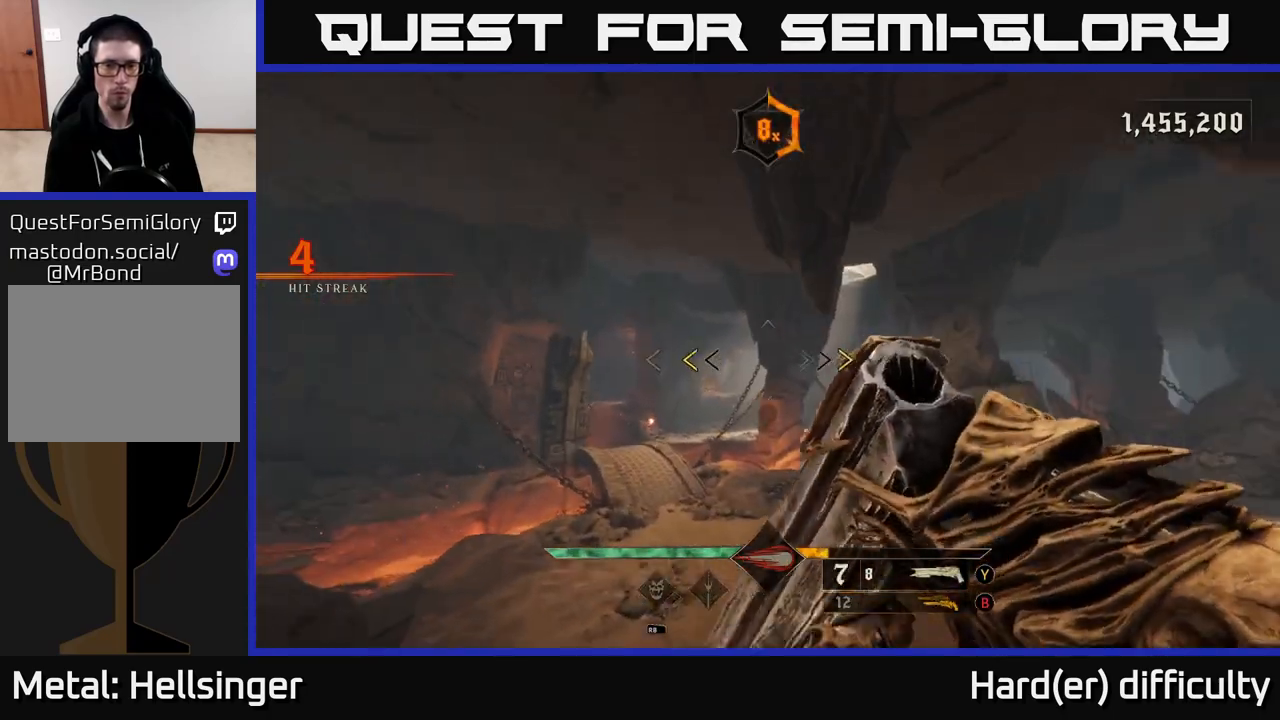
{"buttons": [], "left_stick": "up", "right_stick": "center", "events": [[17, "right_stick", "center"], [267, "X", "down"], [317, "X", "up"]]}
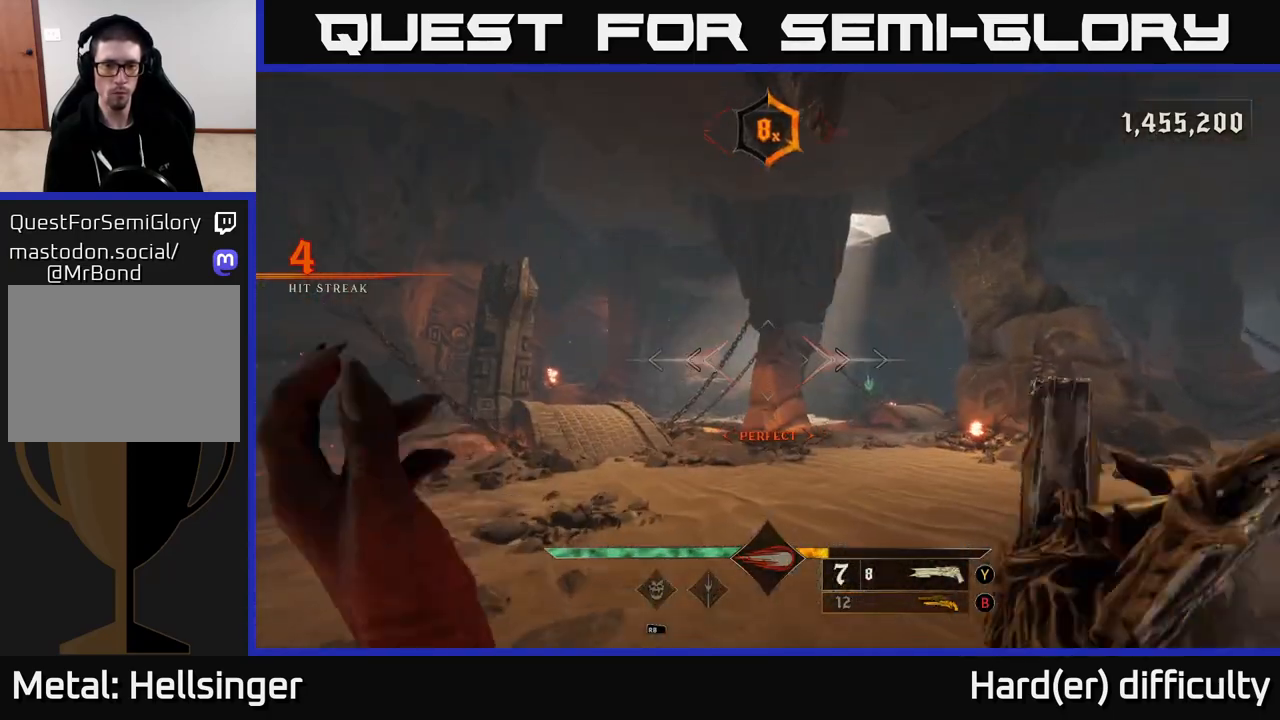
{"buttons": [], "left_stick": "up-left", "right_stick": "left", "events": [[100, "right_stick", "down-left"], [250, "L2", "down"], [267, "right_stick", "center"], [350, "L2", "up"], [433, "left_stick", "up-left"], [433, "right_stick", "left"]]}
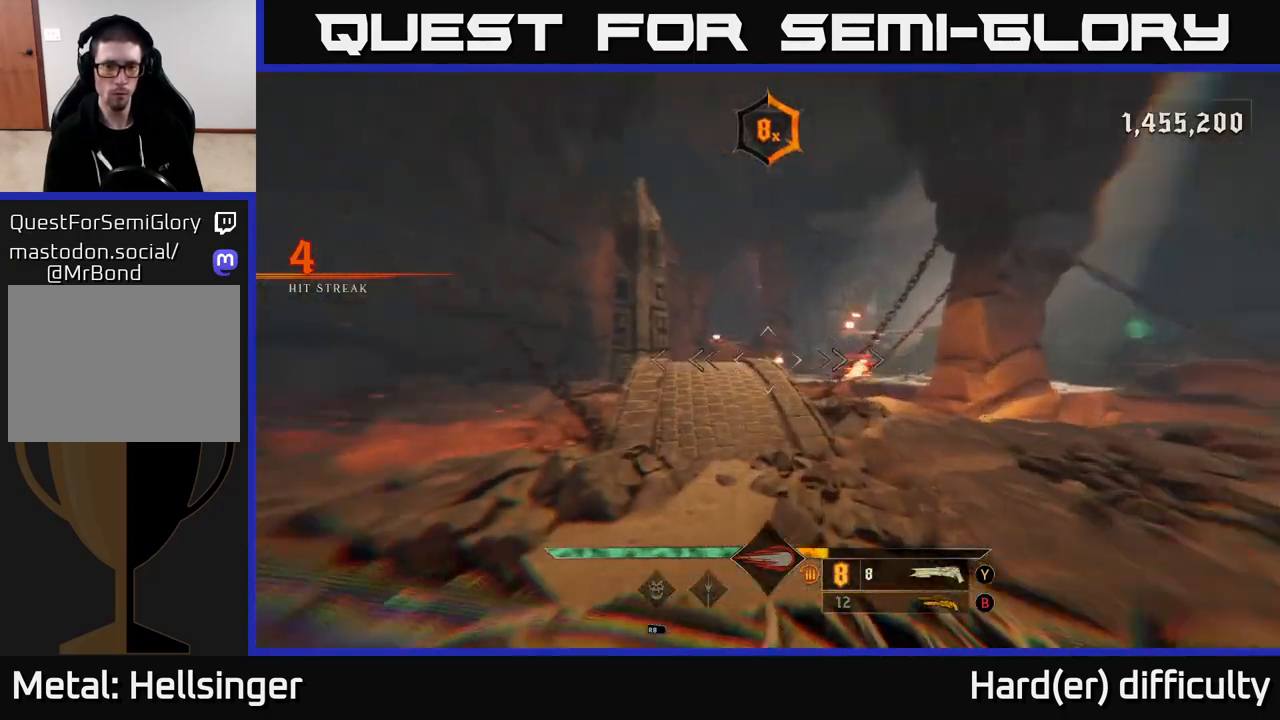
{"buttons": [], "left_stick": "up", "right_stick": "down-right", "events": [[83, "left_stick", "up"], [117, "right_stick", "center"], [183, "L2", "down"], [300, "L2", "up"], [400, "right_stick", "down-right"]]}
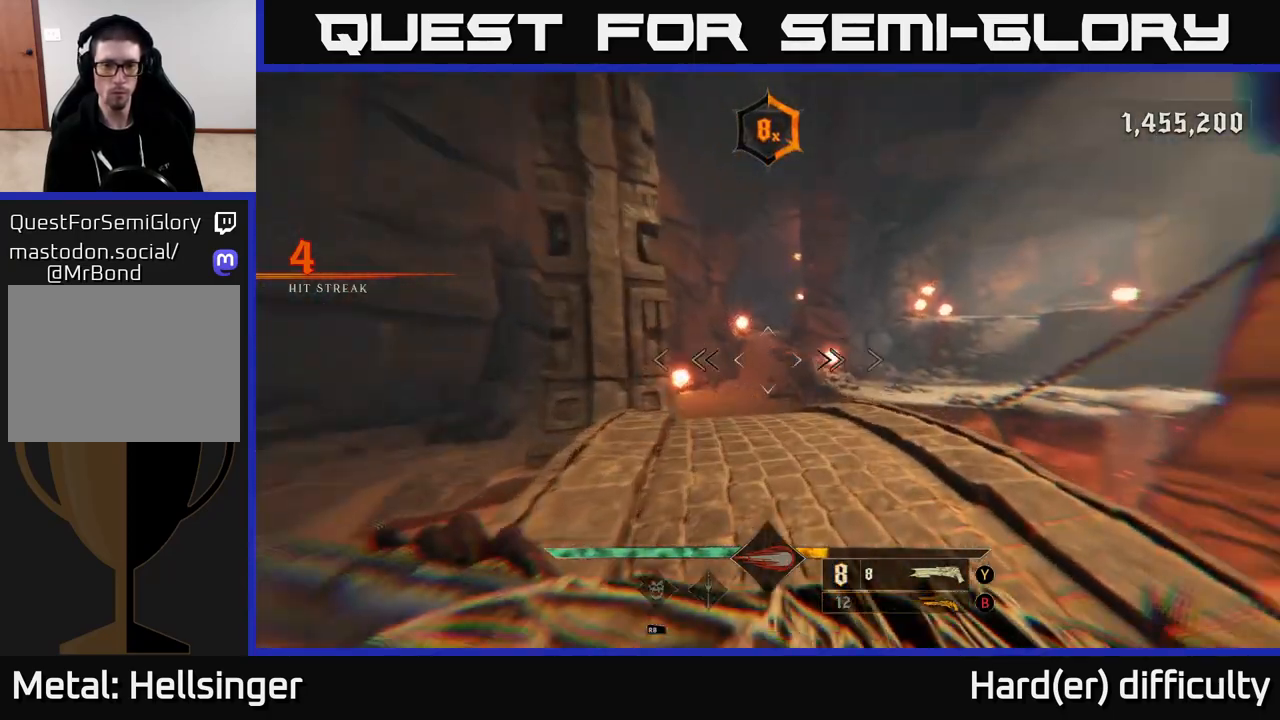
{"buttons": [], "left_stick": "up-left", "right_stick": "right", "events": [[67, "right_stick", "center"], [133, "L2", "down"], [167, "right_stick", "right"], [233, "L2", "up"], [317, "left_stick", "up-left"], [383, "right_stick", "center"], [500, "right_stick", "right"]]}
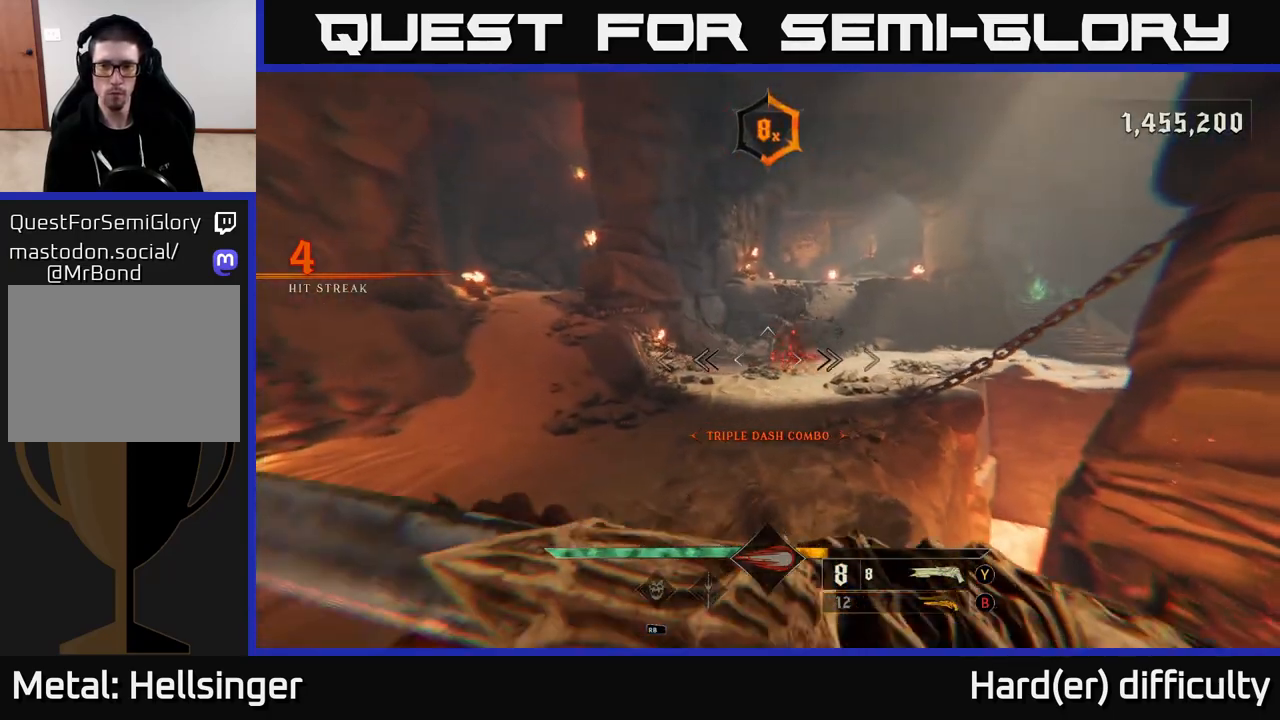
{"buttons": [], "left_stick": "up-left", "right_stick": "down-left", "events": [[183, "A", "down"], [217, "right_stick", "center"], [250, "left_stick", "up"], [300, "A", "up"], [400, "left_stick", "up-left"], [450, "right_stick", "down-left"]]}
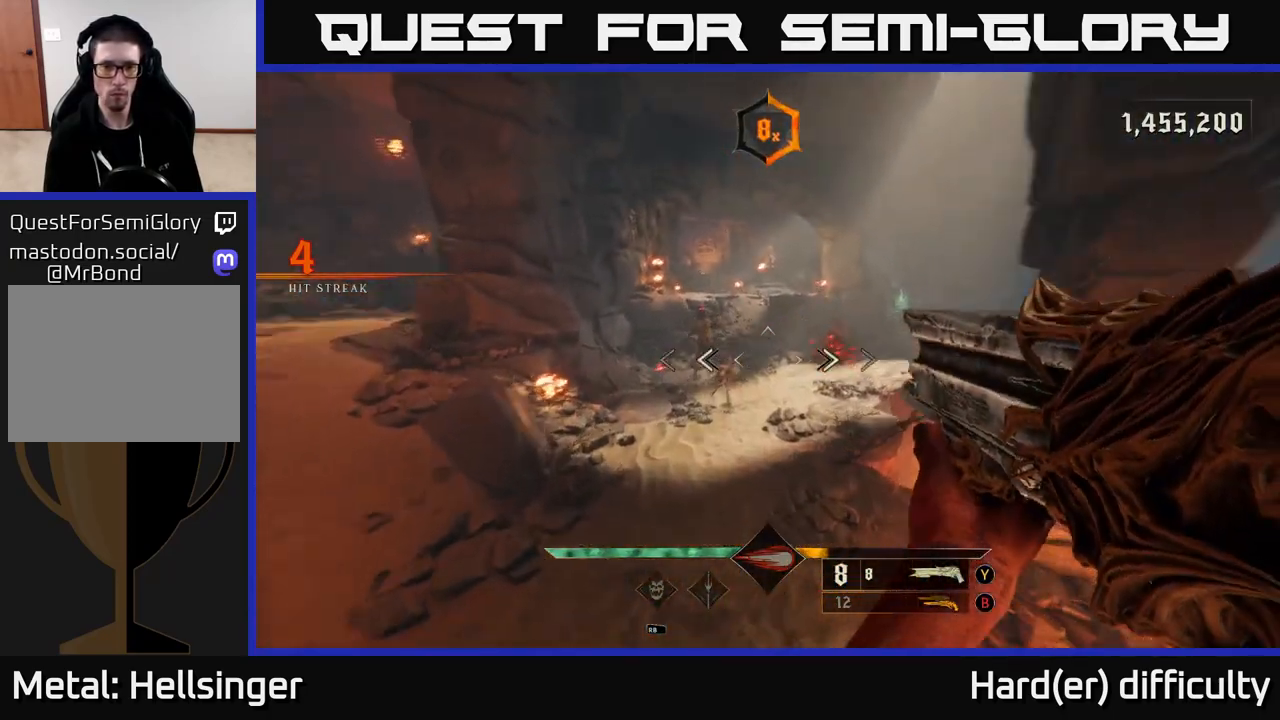
{"buttons": ["B"], "left_stick": "up", "right_stick": "center", "events": [[50, "R2", "down"], [67, "left_stick", "up"], [67, "right_stick", "center"], [117, "R2", "up"], [483, "B", "down"]]}
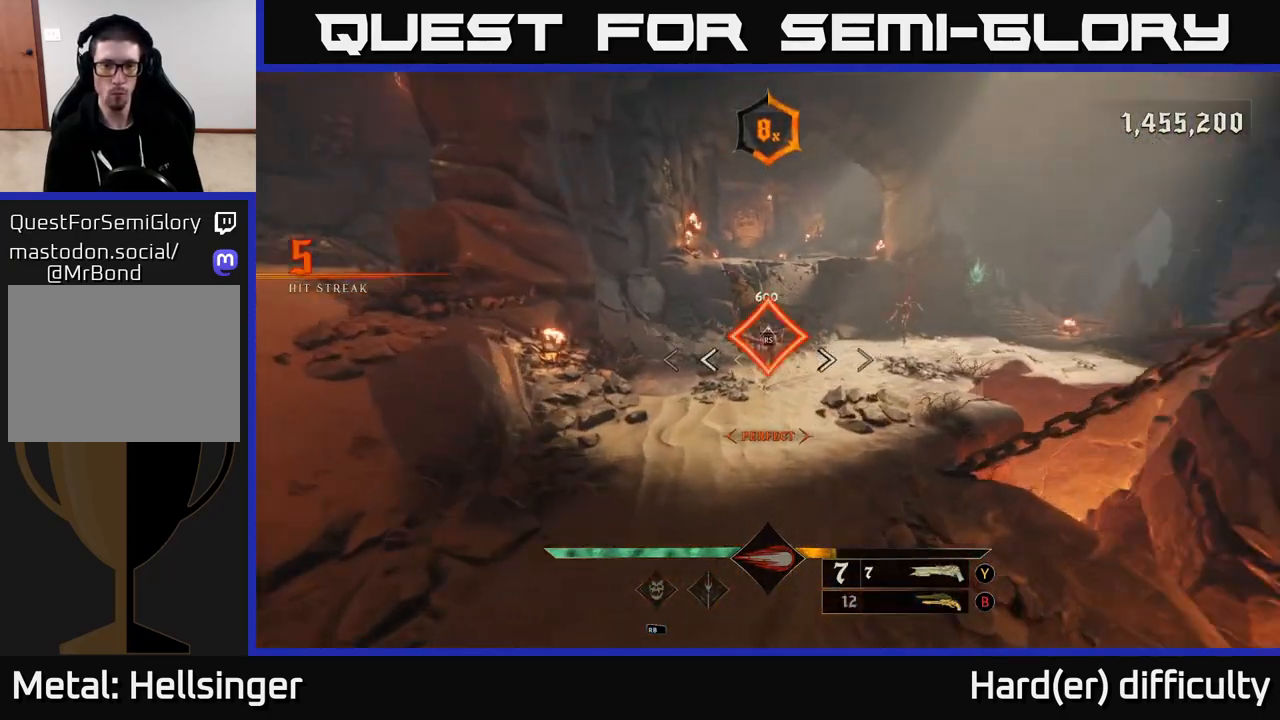
{"buttons": [], "left_stick": "up", "right_stick": "center", "events": [[83, "B", "up"], [217, "right_stick", "up"], [333, "right_stick", "center"]]}
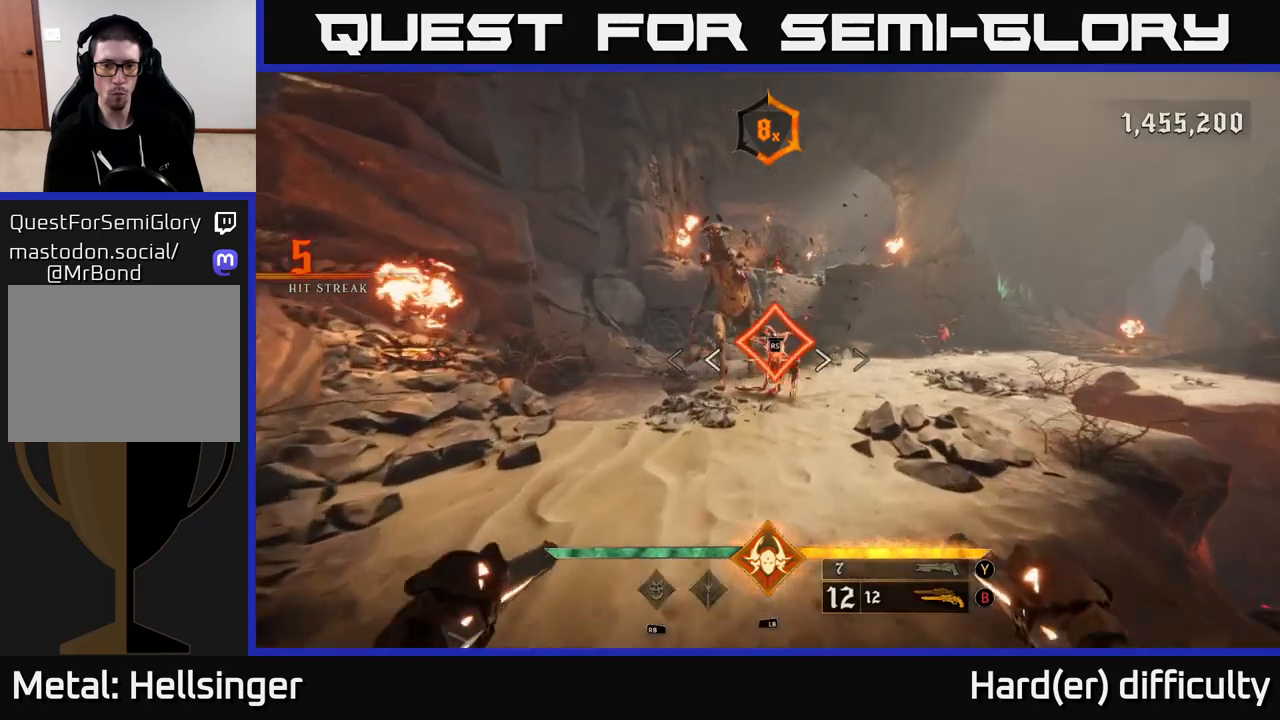
{"buttons": [], "left_stick": "down-left", "right_stick": "center", "events": [[183, "left_stick", "center"], [283, "left_stick", "down-left"]]}
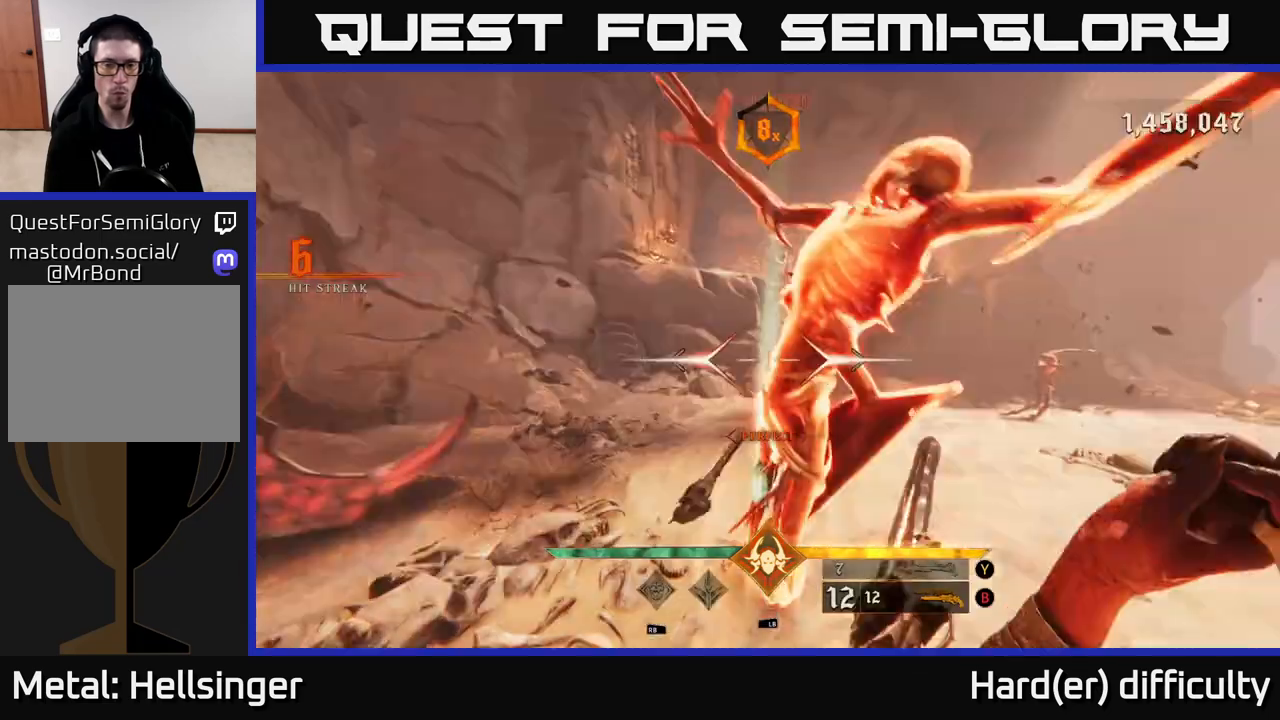
{"buttons": [], "left_stick": "down", "right_stick": "center", "events": [[50, "right_stick", "right"], [183, "right_stick", "down-right"], [333, "right_stick", "right"], [350, "left_stick", "down"], [367, "L2", "down"], [450, "right_stick", "center"], [500, "L2", "up"]]}
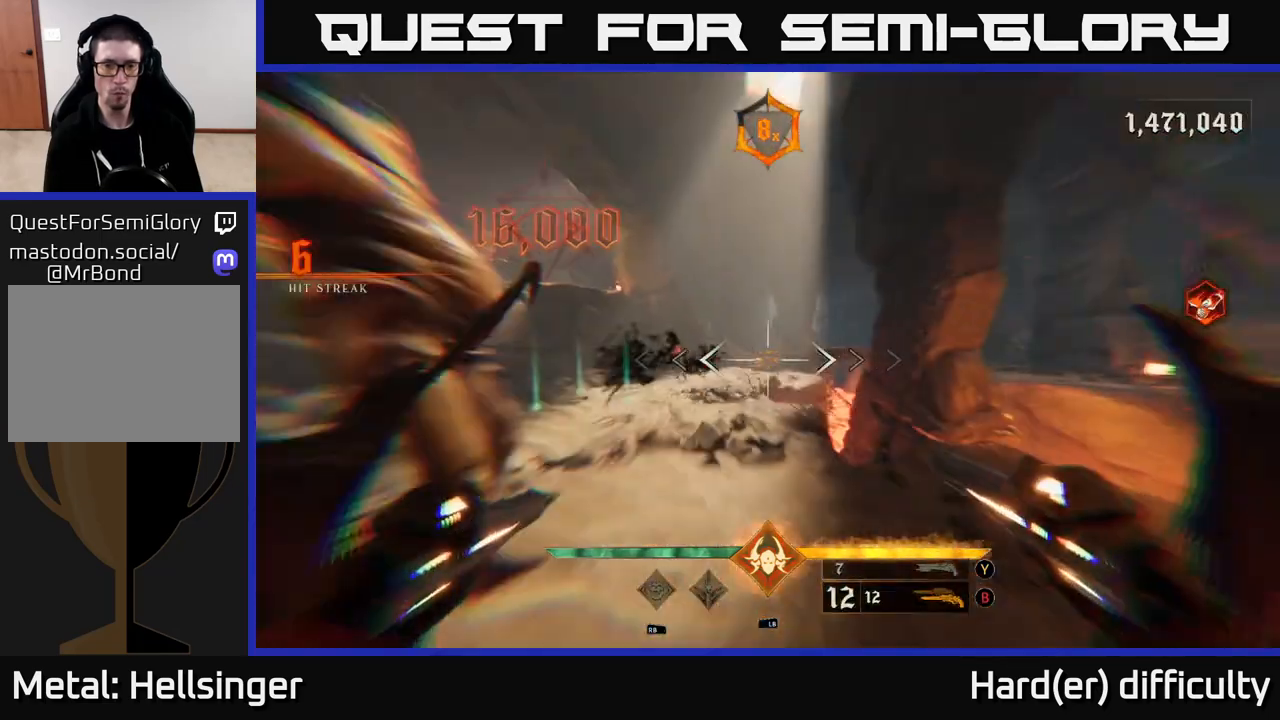
{"buttons": [], "left_stick": "down-right", "right_stick": "left", "events": [[83, "left_stick", "down-right"], [150, "right_stick", "up-left"], [200, "right_stick", "up"], [333, "right_stick", "right"], [383, "R2", "down"], [417, "right_stick", "down"], [483, "right_stick", "left"], [500, "R2", "up"]]}
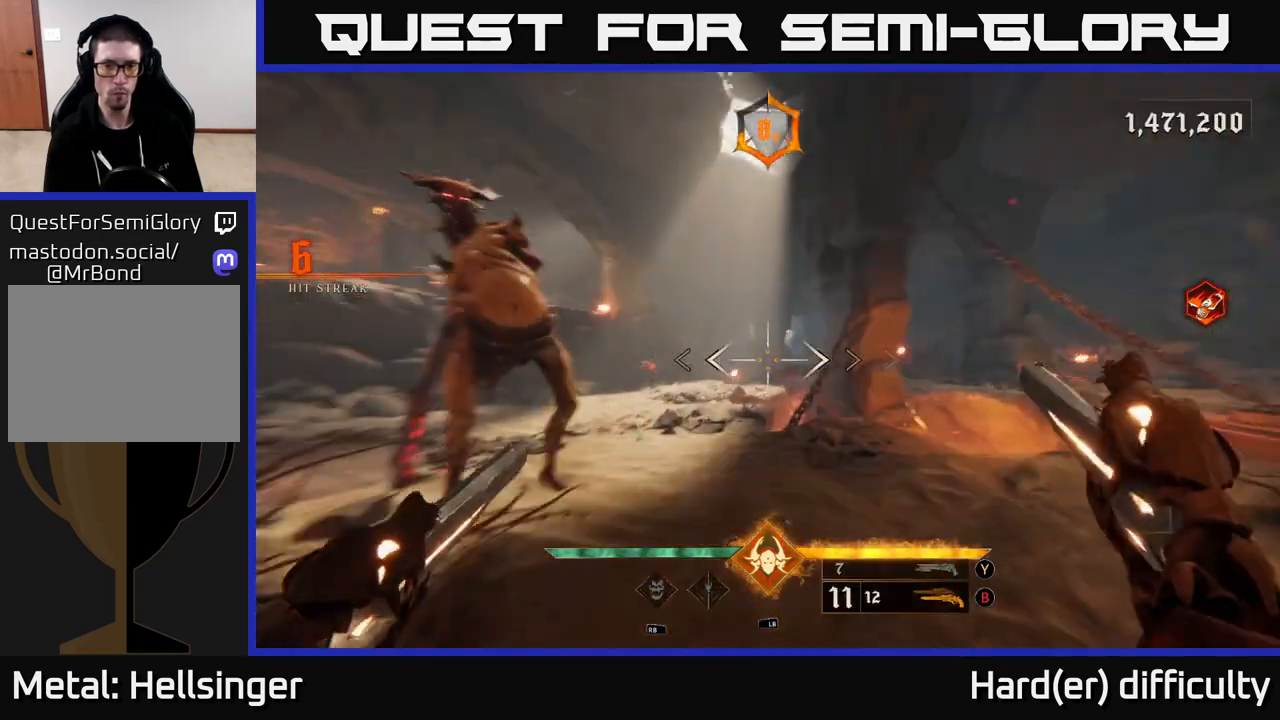
{"buttons": [], "left_stick": "down-right", "right_stick": "center", "events": [[83, "right_stick", "up-left"], [333, "R2", "down"], [383, "right_stick", "center"], [450, "R2", "up"]]}
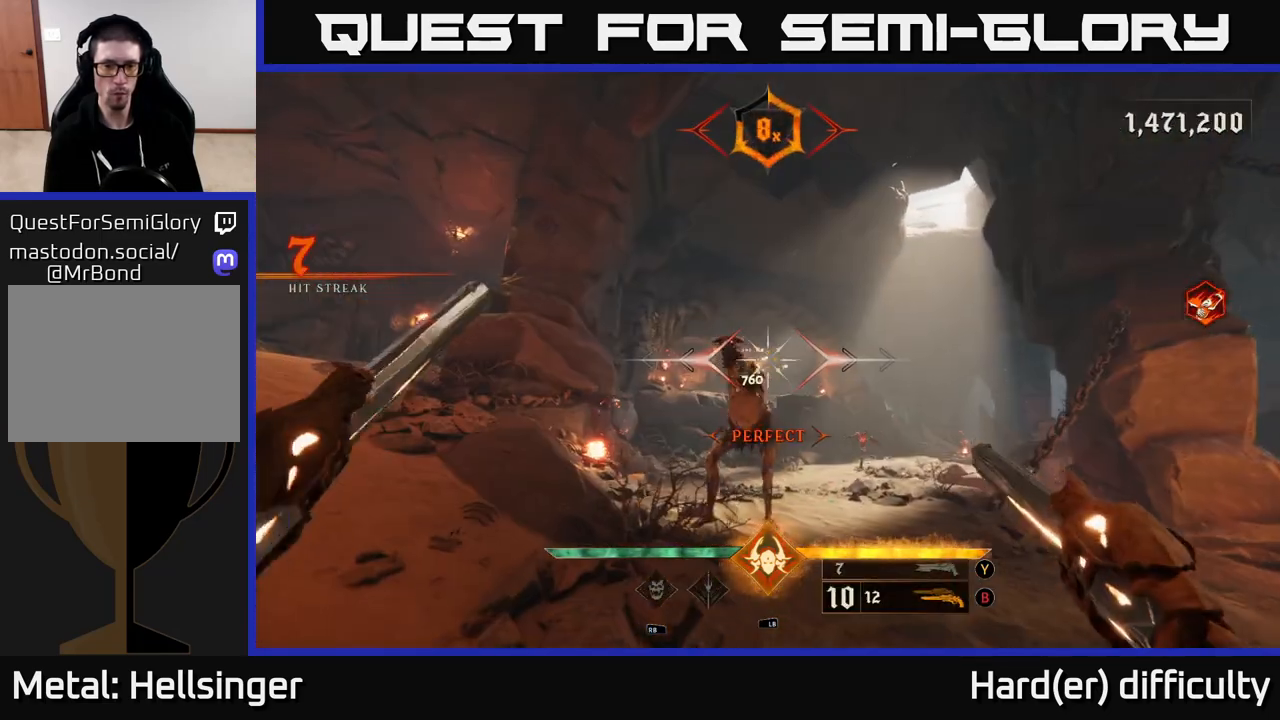
{"buttons": [], "left_stick": "down-right", "right_stick": "down-left", "events": [[233, "Y", "down"], [300, "Y", "up"], [467, "right_stick", "down-left"]]}
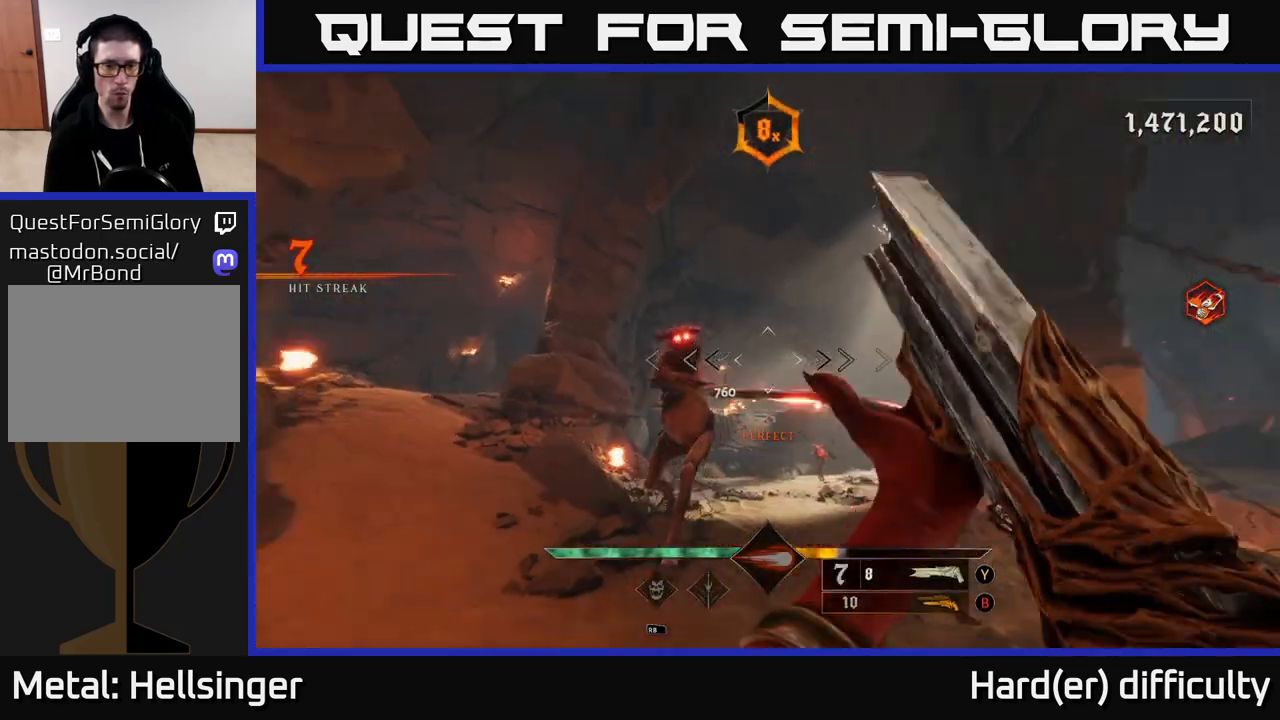
{"buttons": [], "left_stick": "down", "right_stick": "center", "events": [[183, "right_stick", "center"], [250, "R2", "down"], [333, "left_stick", "down"], [350, "right_stick", "left"], [367, "R2", "up"], [483, "right_stick", "center"]]}
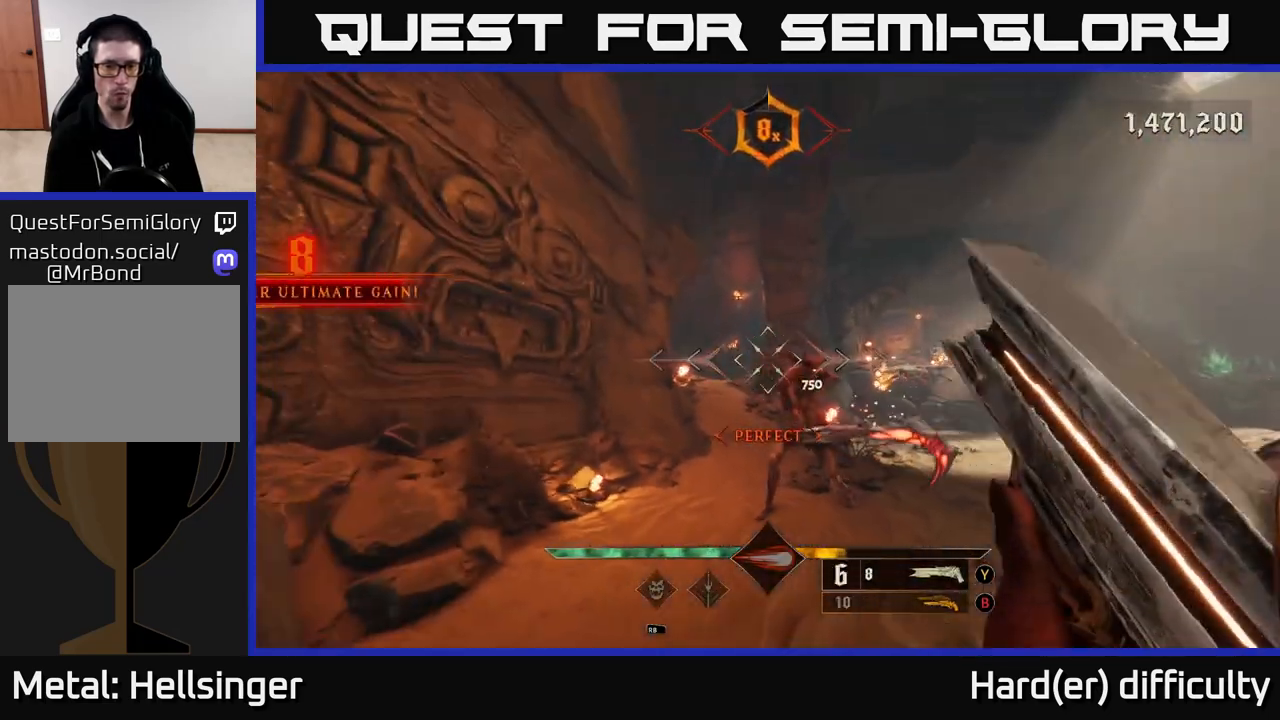
{"buttons": [], "left_stick": "down", "right_stick": "center", "events": []}
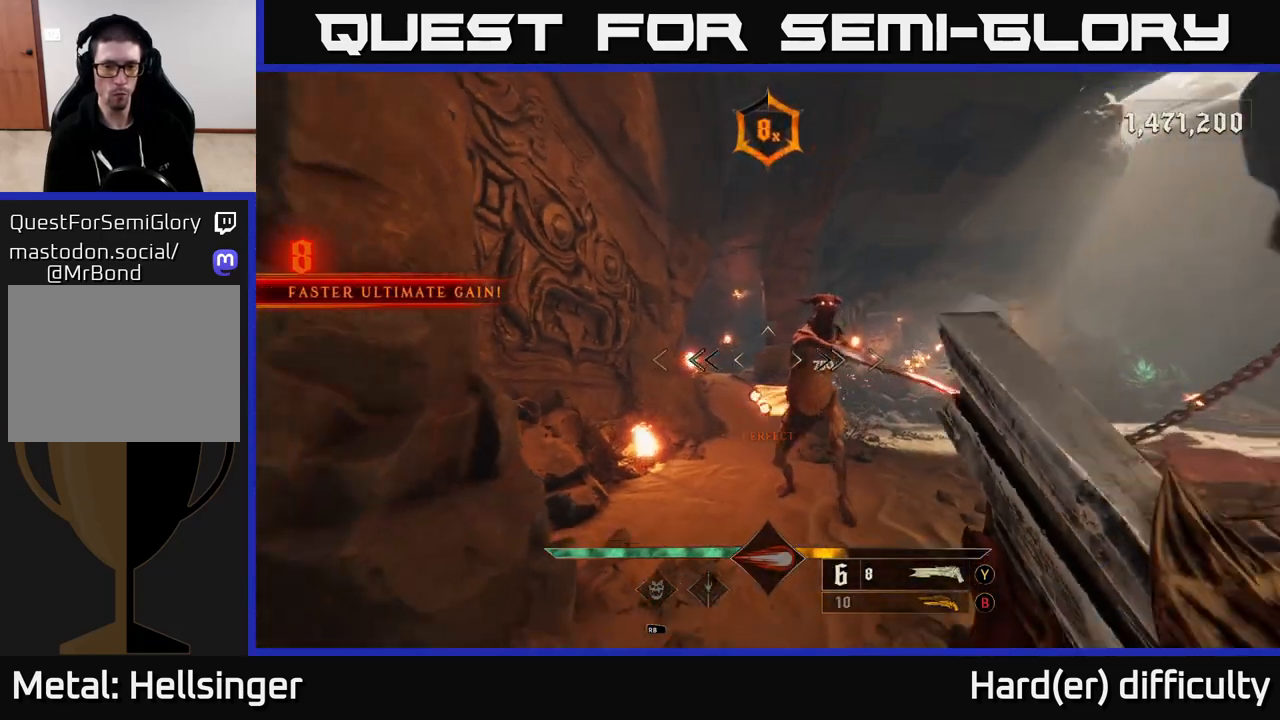
{"buttons": [], "left_stick": "down-right", "right_stick": "center", "events": [[133, "L2", "down"], [133, "left_stick", "down-right"], [150, "R2", "down"], [183, "right_stick", "down-left"], [250, "L2", "up"], [267, "R2", "up"], [400, "right_stick", "center"]]}
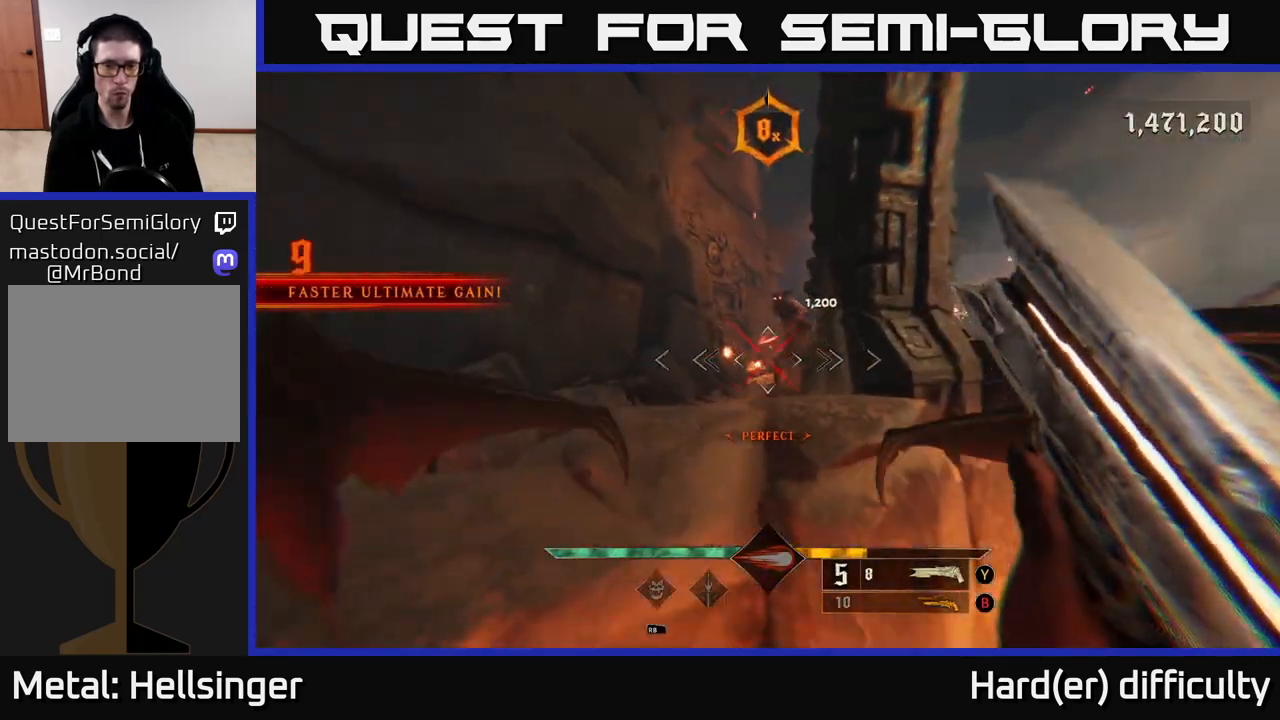
{"buttons": [], "left_stick": "left", "right_stick": "center", "events": [[67, "left_stick", "down"], [200, "A", "down"], [217, "left_stick", "center"], [267, "left_stick", "left"], [350, "A", "up"]]}
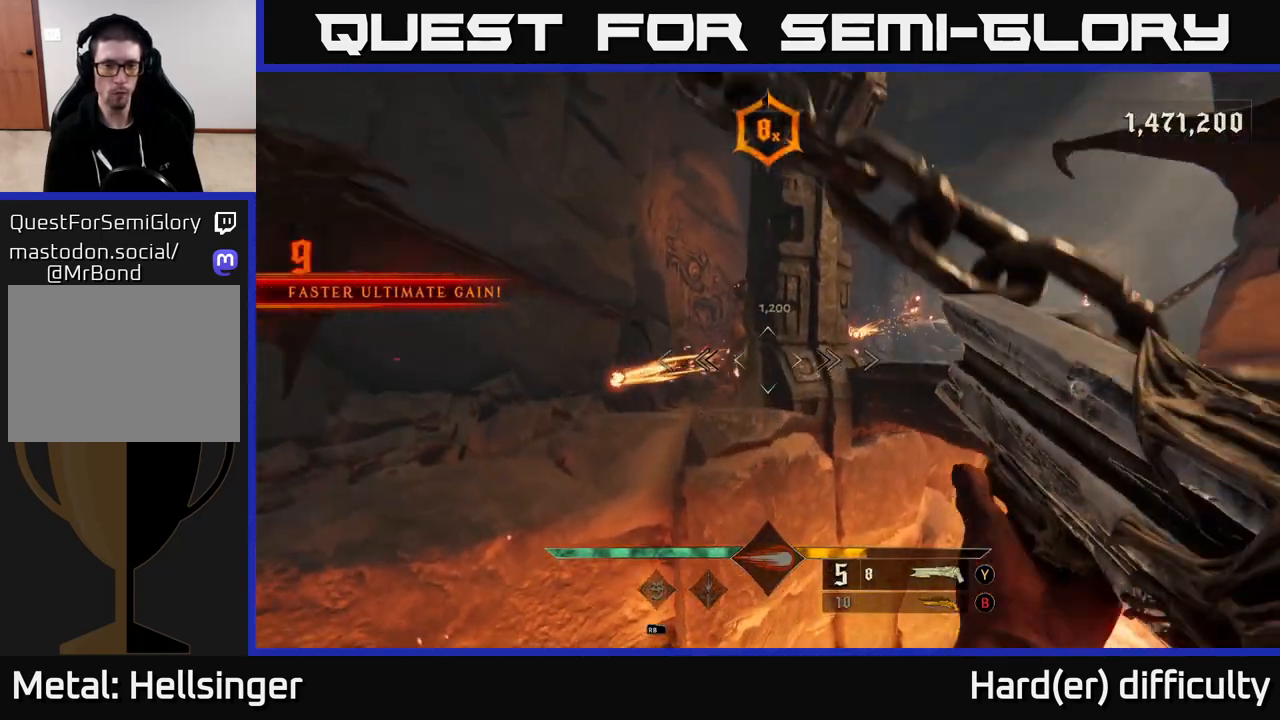
{"buttons": [], "left_stick": "down-right", "right_stick": "down", "events": [[67, "left_stick", "down"], [83, "A", "down"], [183, "left_stick", "down-right"], [217, "A", "up"], [250, "L2", "down"], [417, "right_stick", "down"], [450, "L2", "up"]]}
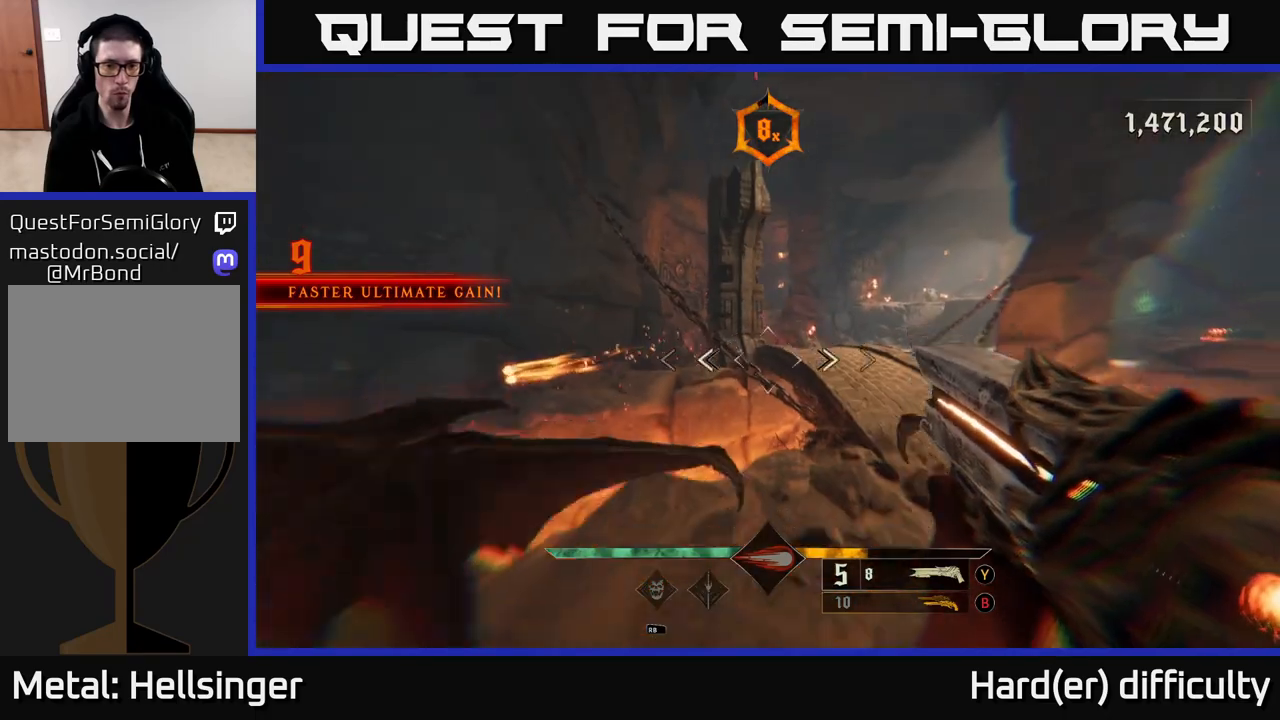
{"buttons": ["R2"], "left_stick": "up-right", "right_stick": "up-right", "events": [[67, "right_stick", "left"], [150, "right_stick", "up"], [233, "right_stick", "center"], [267, "left_stick", "center"], [417, "left_stick", "up-right"], [450, "right_stick", "up-right"], [500, "R2", "down"]]}
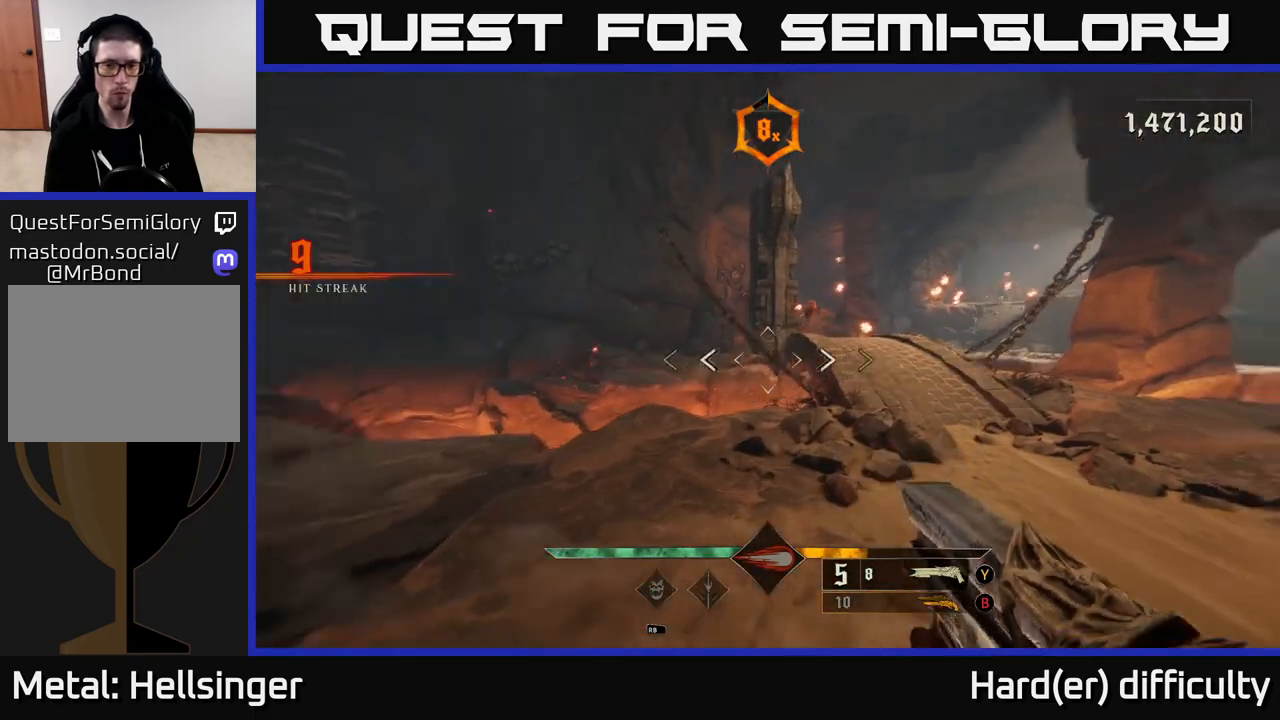
{"buttons": [], "left_stick": "up-right", "right_stick": "center", "events": [[67, "left_stick", "right"], [83, "right_stick", "center"], [100, "R2", "up"], [200, "left_stick", "up-right"], [300, "left_stick", "up"], [300, "right_stick", "left"], [417, "right_stick", "center"], [433, "left_stick", "up-right"]]}